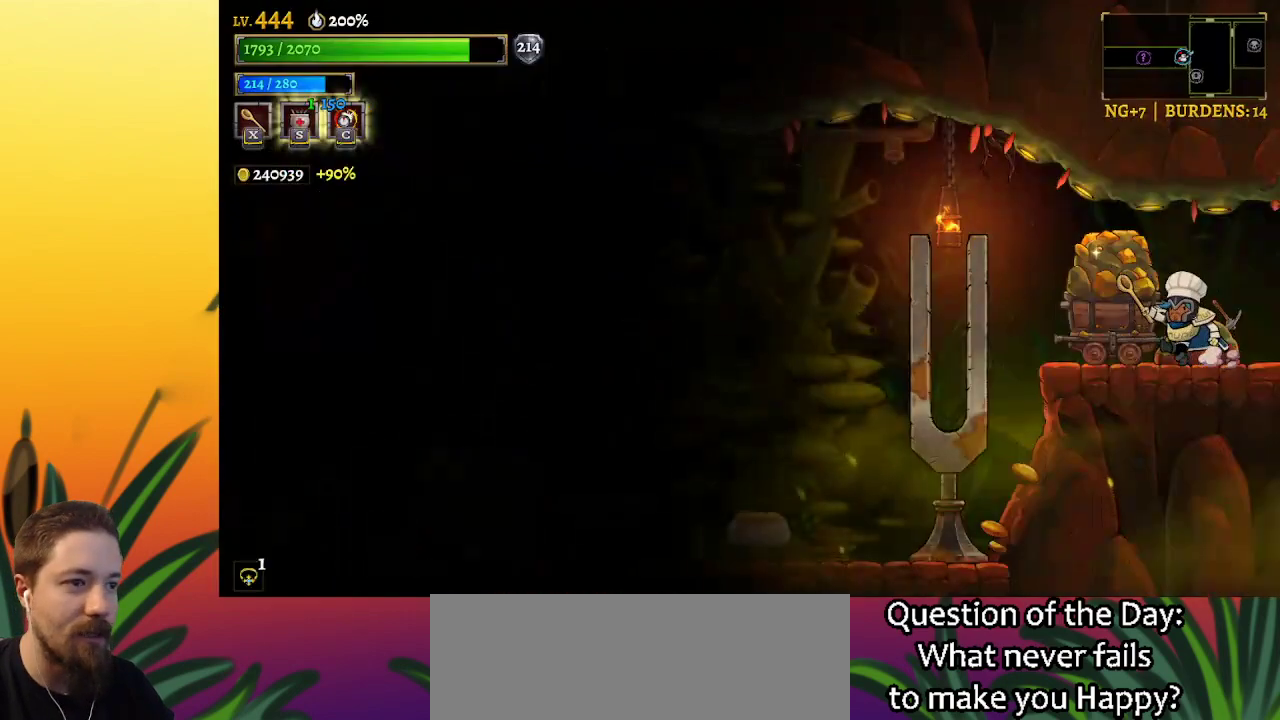
Gameplay with keyboard; each line is a JSON object with the keys held at the frame after it. "events" lists presses ("down") and releases ("up") of "a", "c", "d", "down", "left", "right", "s", "up", "x" and "z" between this image and that frame as [ms after this image, input, new state], when the widget could be followed in between. No other keys are recorded. Mouse input is not recorded.
{"keys": ["left"], "events": [[200, "z", "down"], [283, "down", "down"], [283, "z", "up"], [433, "down", "up"]]}
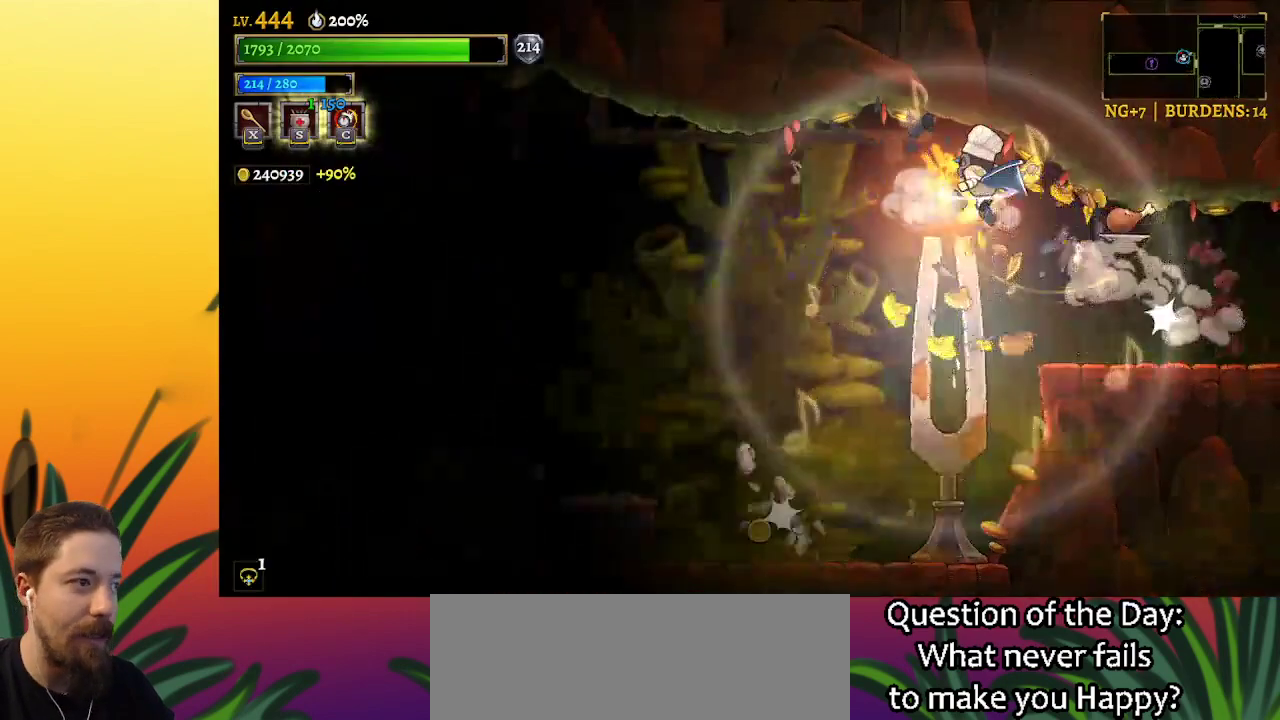
{"keys": ["right"], "events": [[17, "left", "up"], [450, "right", "down"]]}
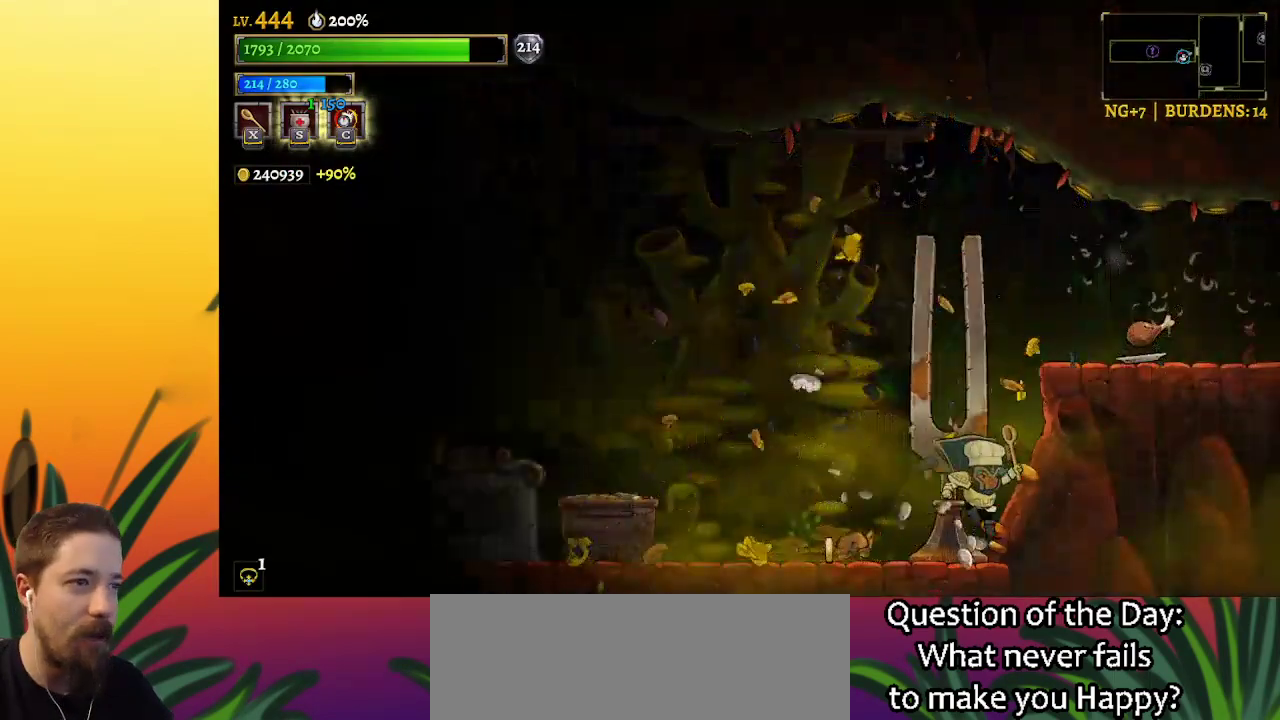
{"keys": ["right"], "events": [[167, "z", "down"], [400, "z", "up"]]}
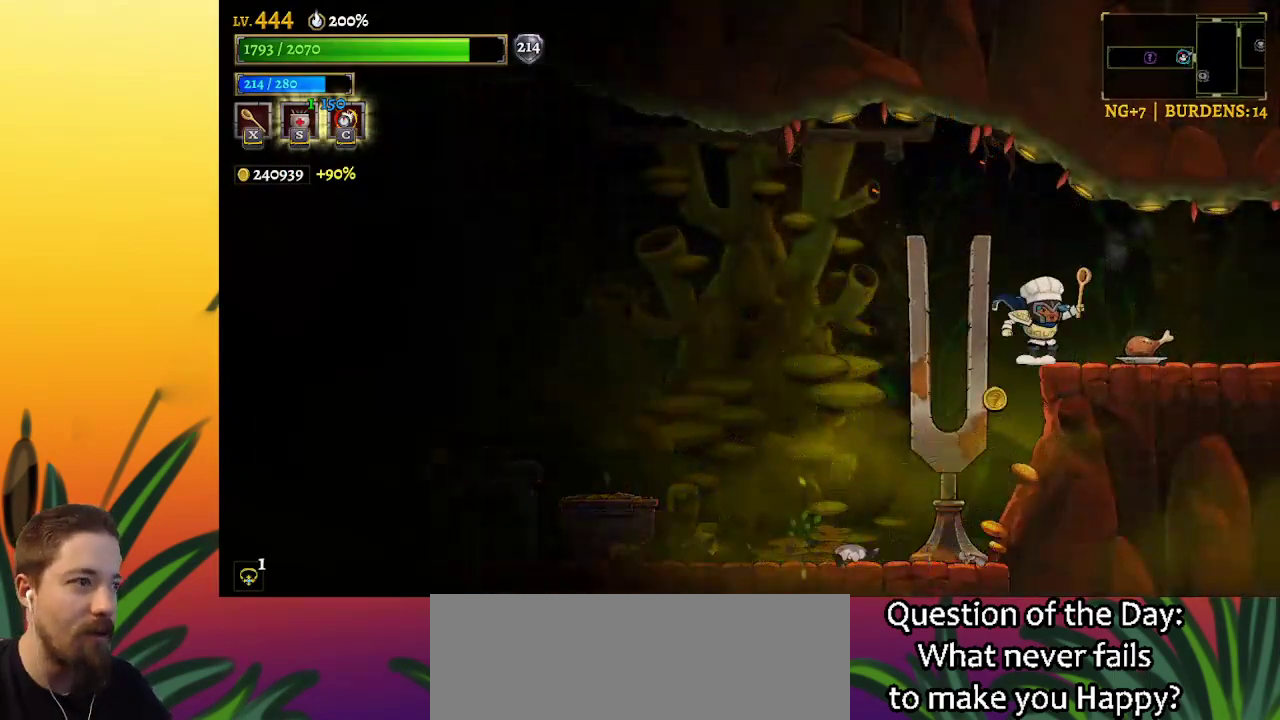
{"keys": [], "events": [[133, "right", "up"]]}
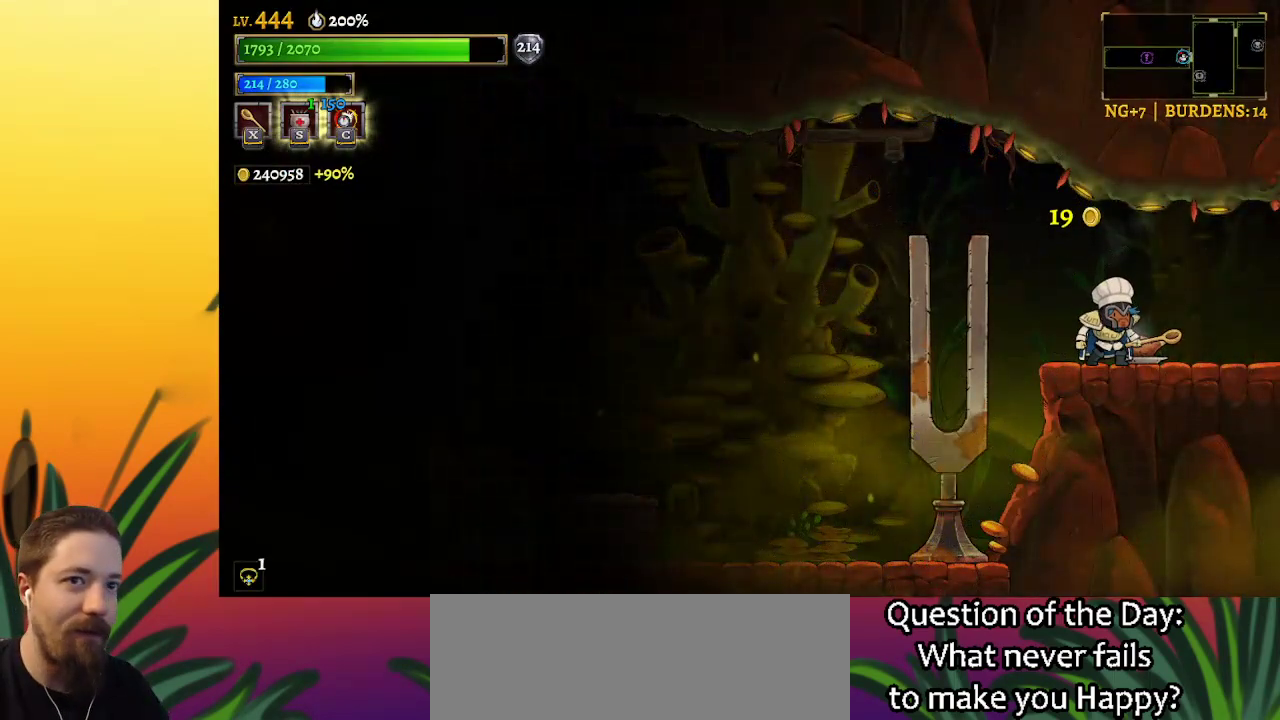
{"keys": [], "events": []}
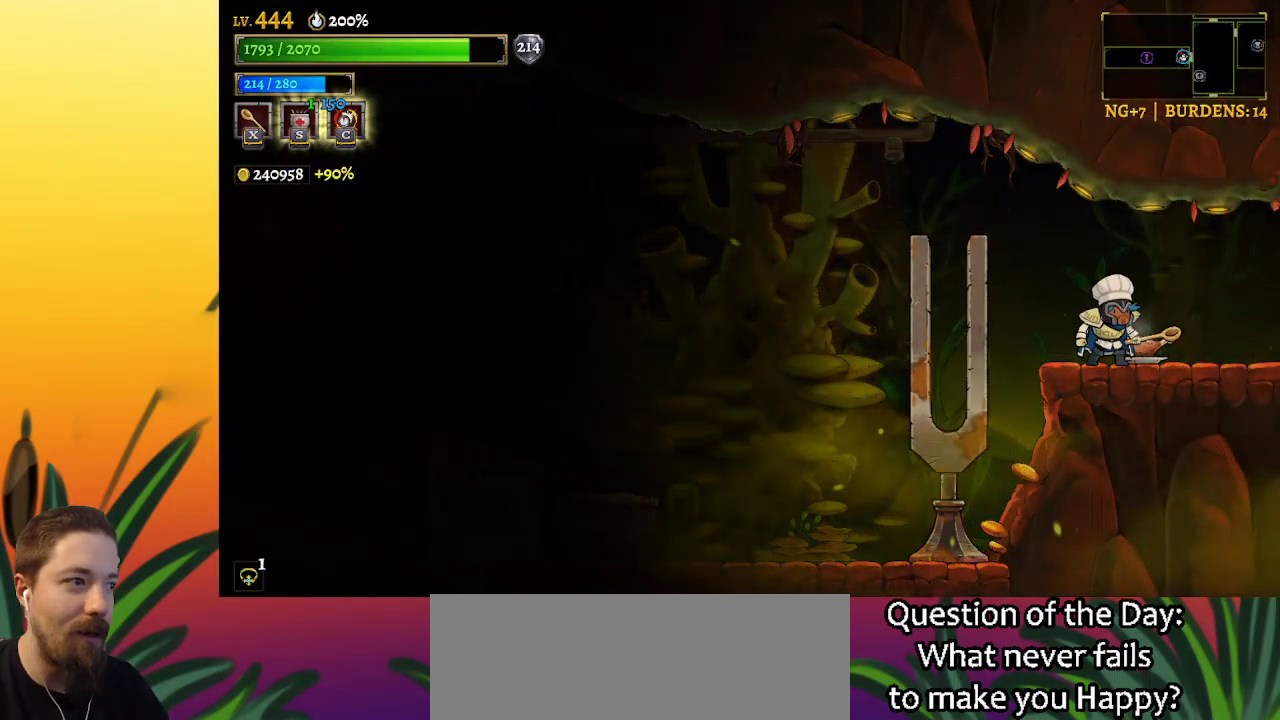
{"keys": ["left"], "events": [[33, "right", "down"], [167, "right", "up"], [267, "left", "down"], [300, "a", "down"], [500, "a", "up"]]}
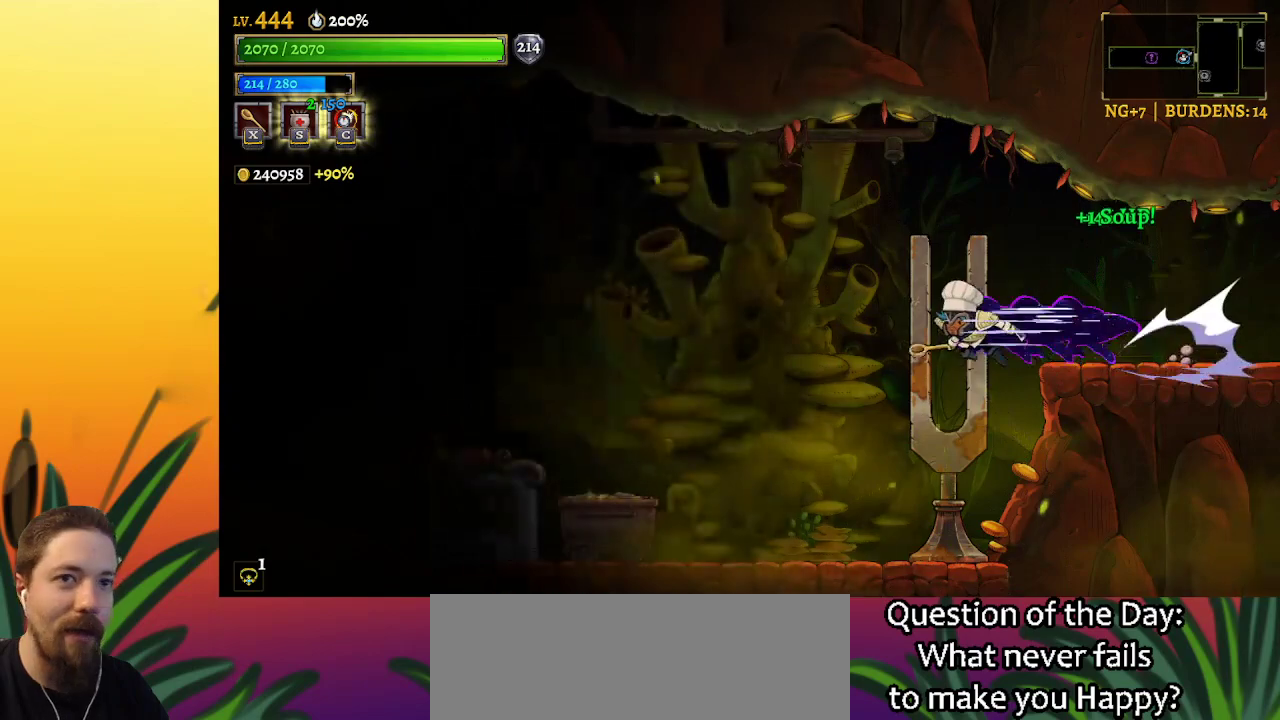
{"keys": ["left"], "events": []}
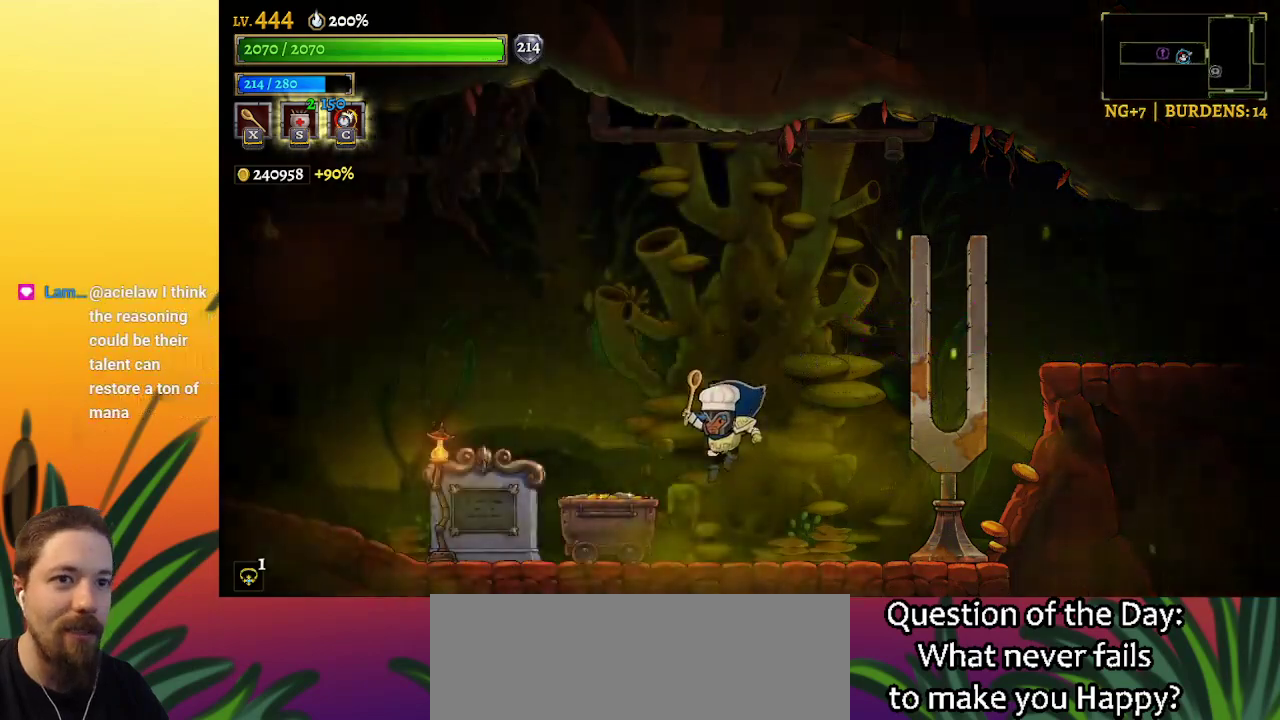
{"keys": ["left"], "events": [[100, "x", "down"], [183, "x", "up"]]}
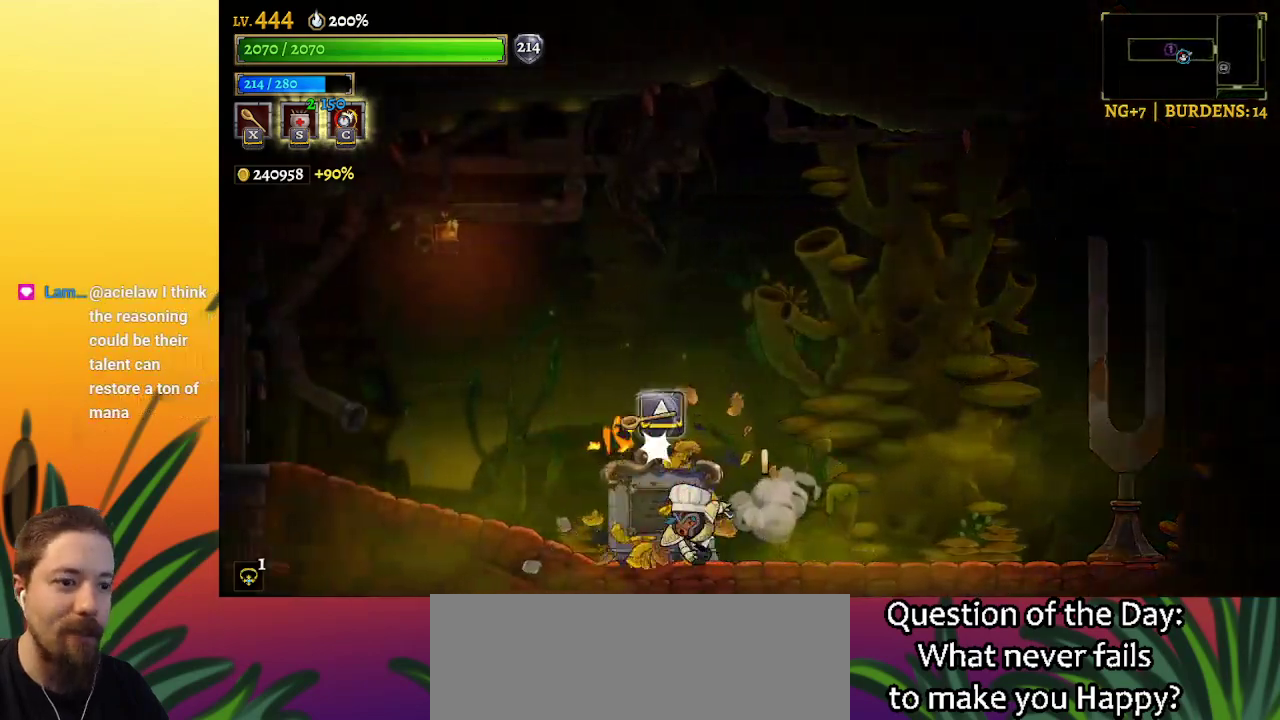
{"keys": [], "events": [[150, "left", "up"]]}
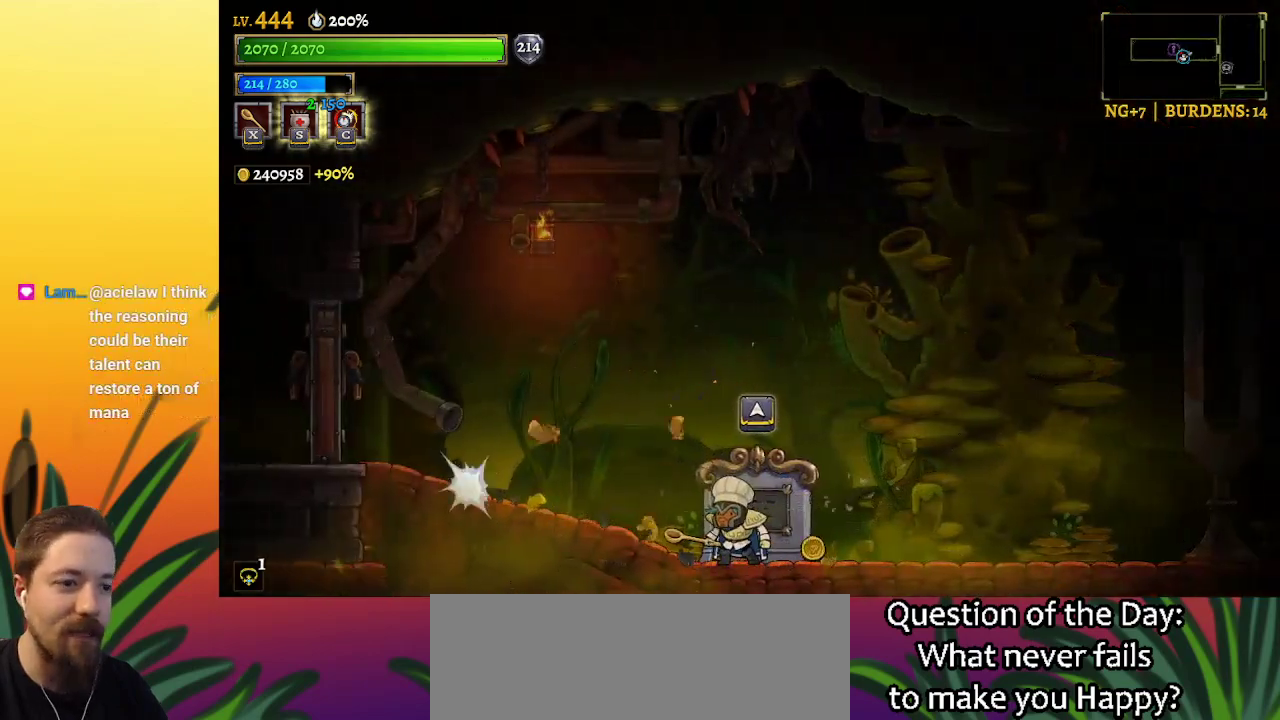
{"keys": ["left"], "events": [[267, "left", "down"]]}
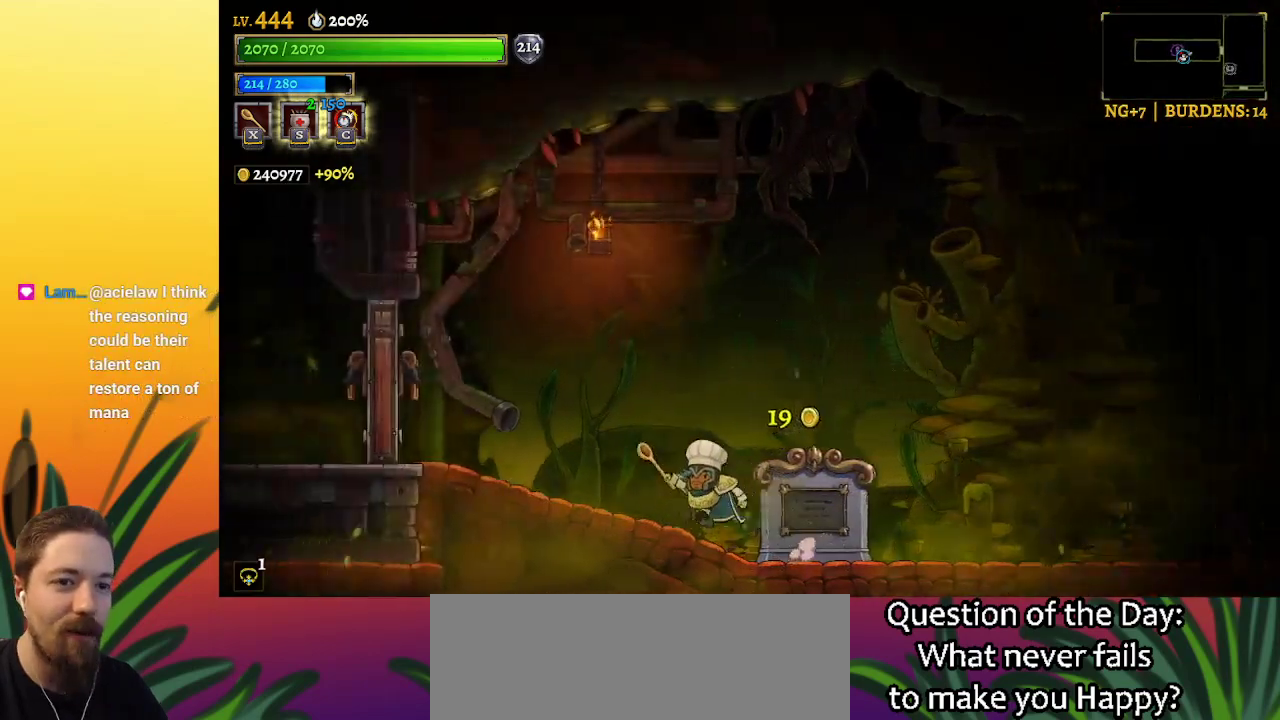
{"keys": ["left"], "events": [[117, "x", "down"], [250, "x", "up"]]}
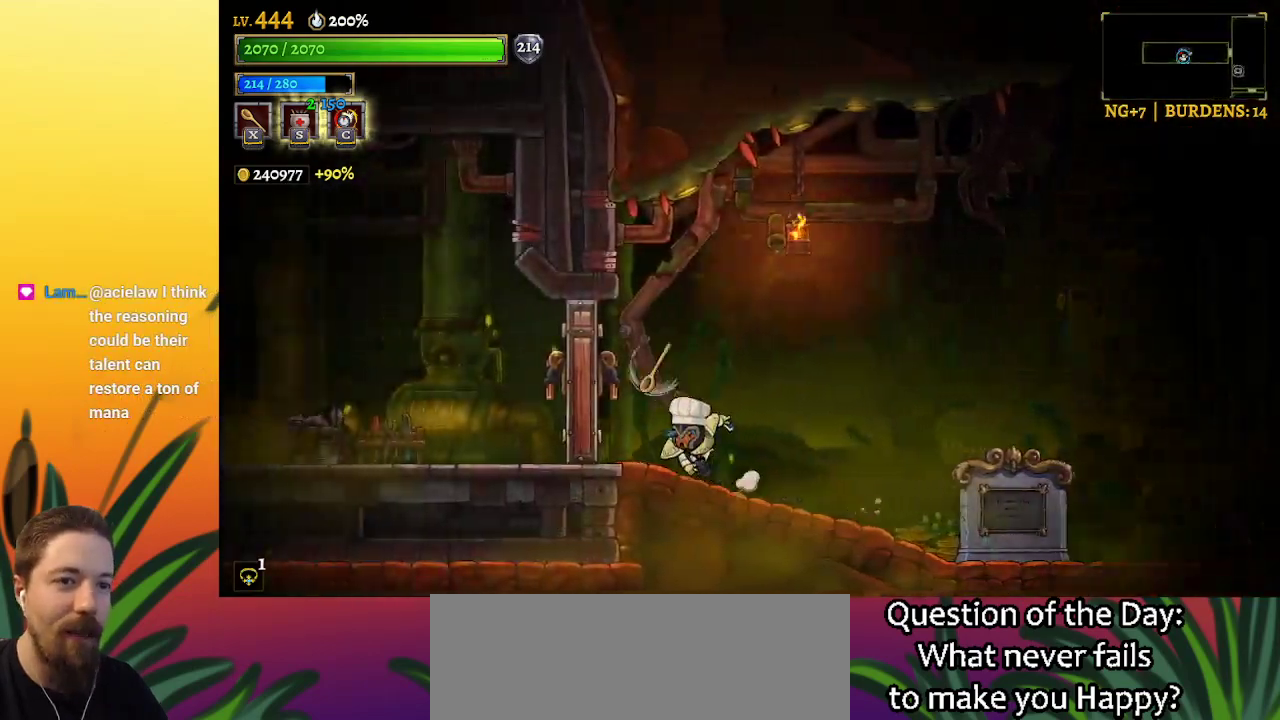
{"keys": ["left", "x"], "events": [[467, "x", "down"]]}
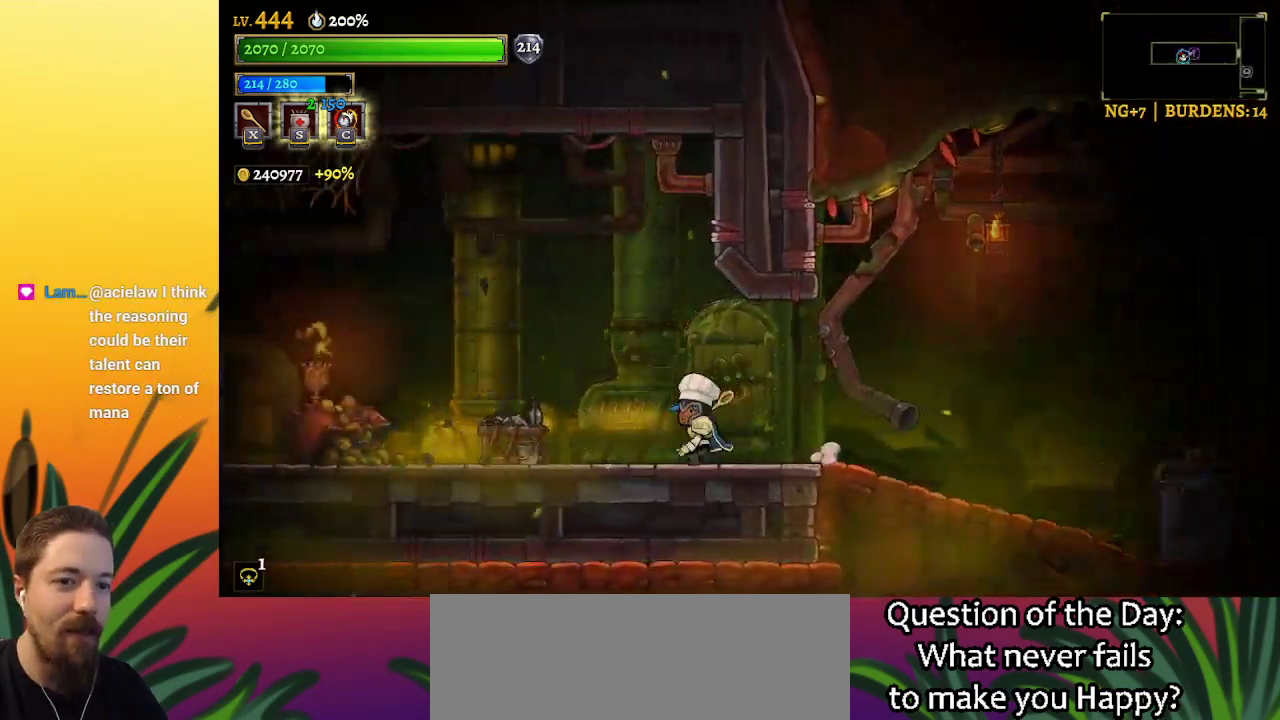
{"keys": ["left"], "events": [[17, "x", "up"]]}
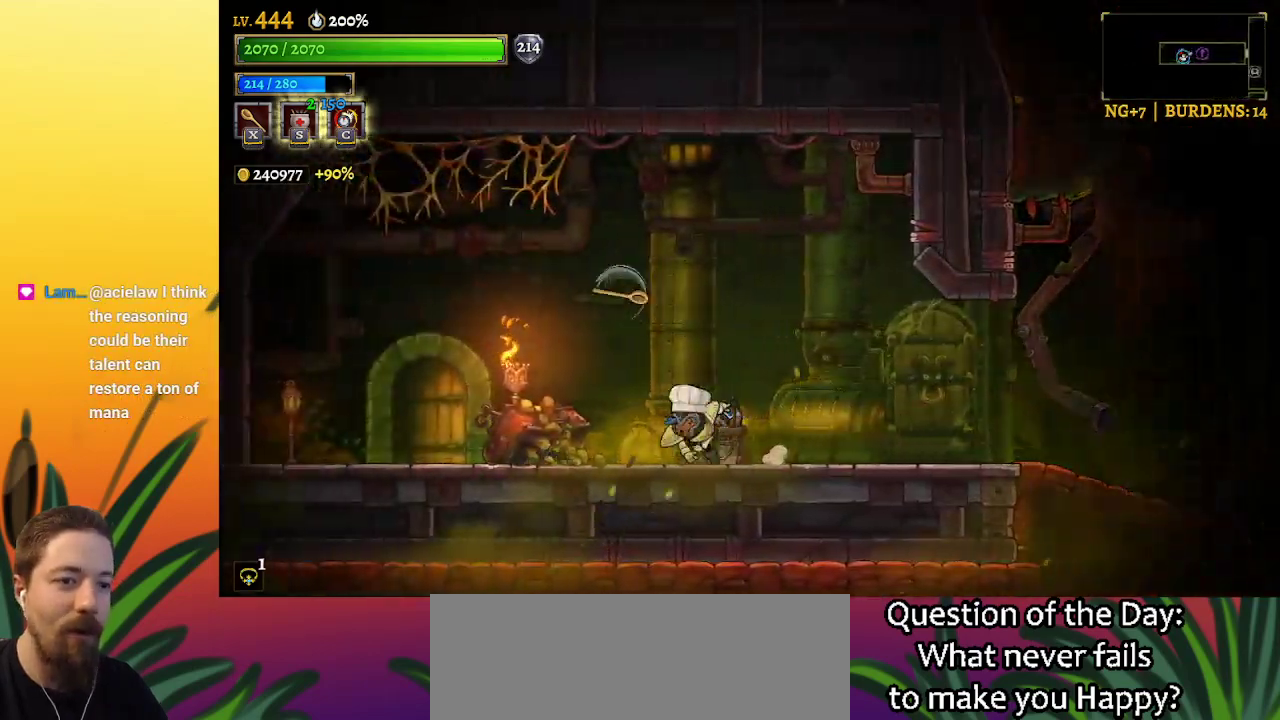
{"keys": [], "events": [[133, "left", "up"], [217, "x", "down"], [267, "x", "up"]]}
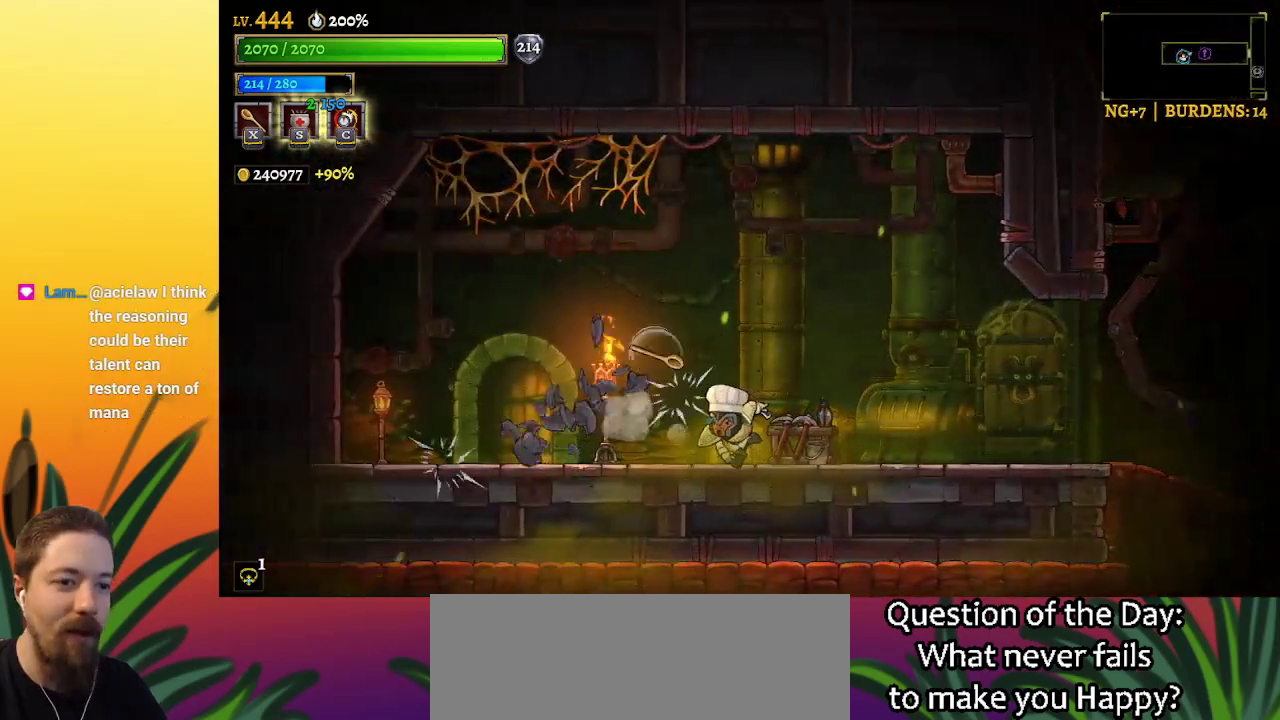
{"keys": [], "events": [[183, "right", "down"], [467, "right", "up"]]}
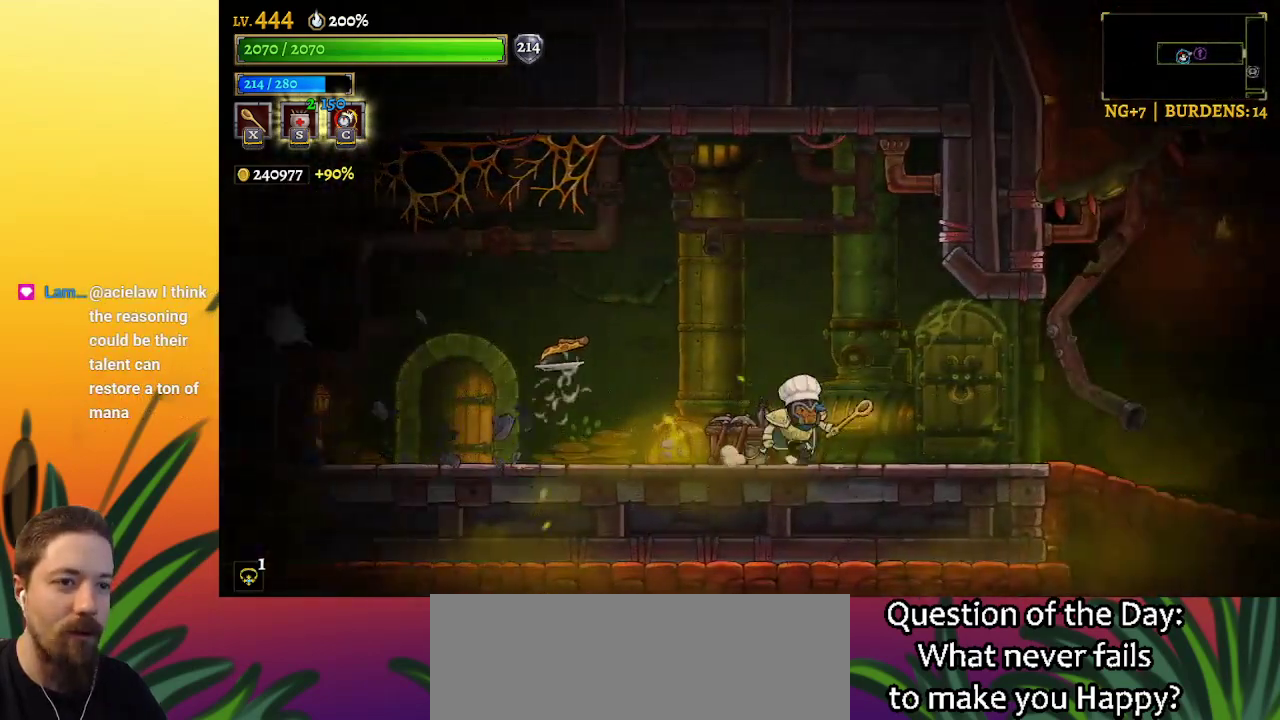
{"keys": [], "events": [[17, "left", "down"], [200, "left", "up"], [200, "x", "down"], [300, "x", "up"]]}
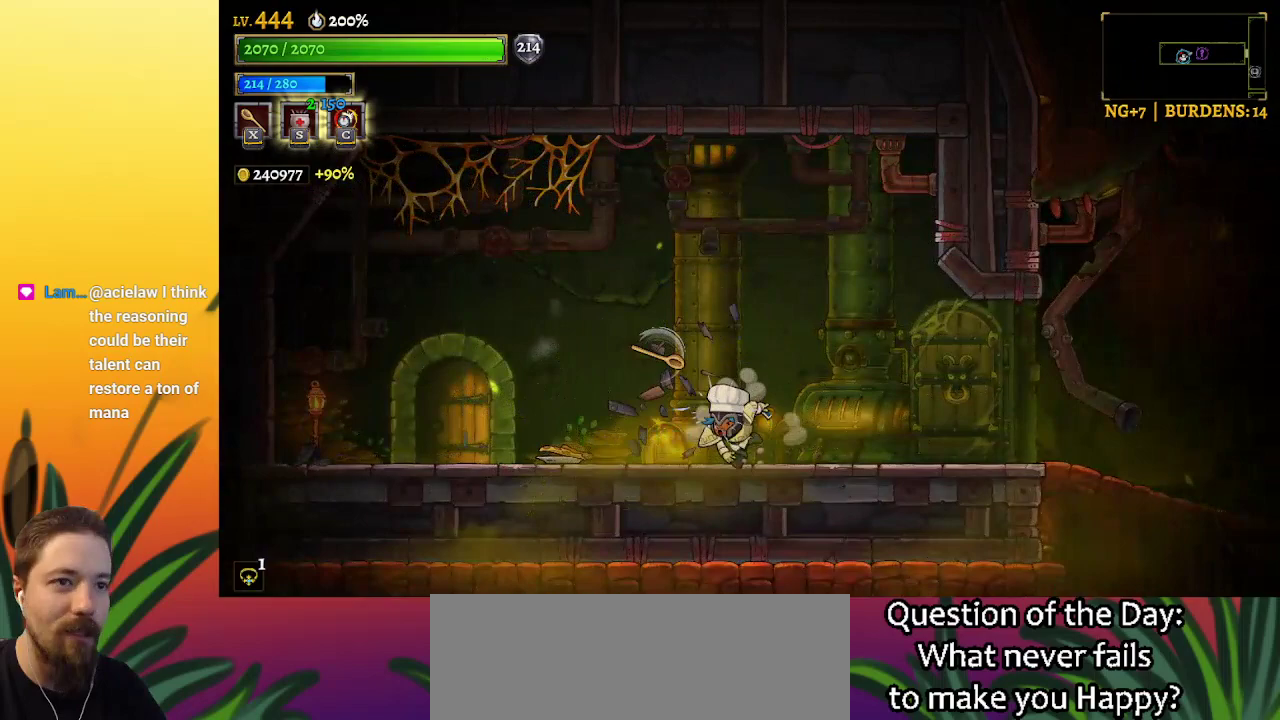
{"keys": ["a", "left"], "events": [[217, "a", "down"], [217, "left", "down"]]}
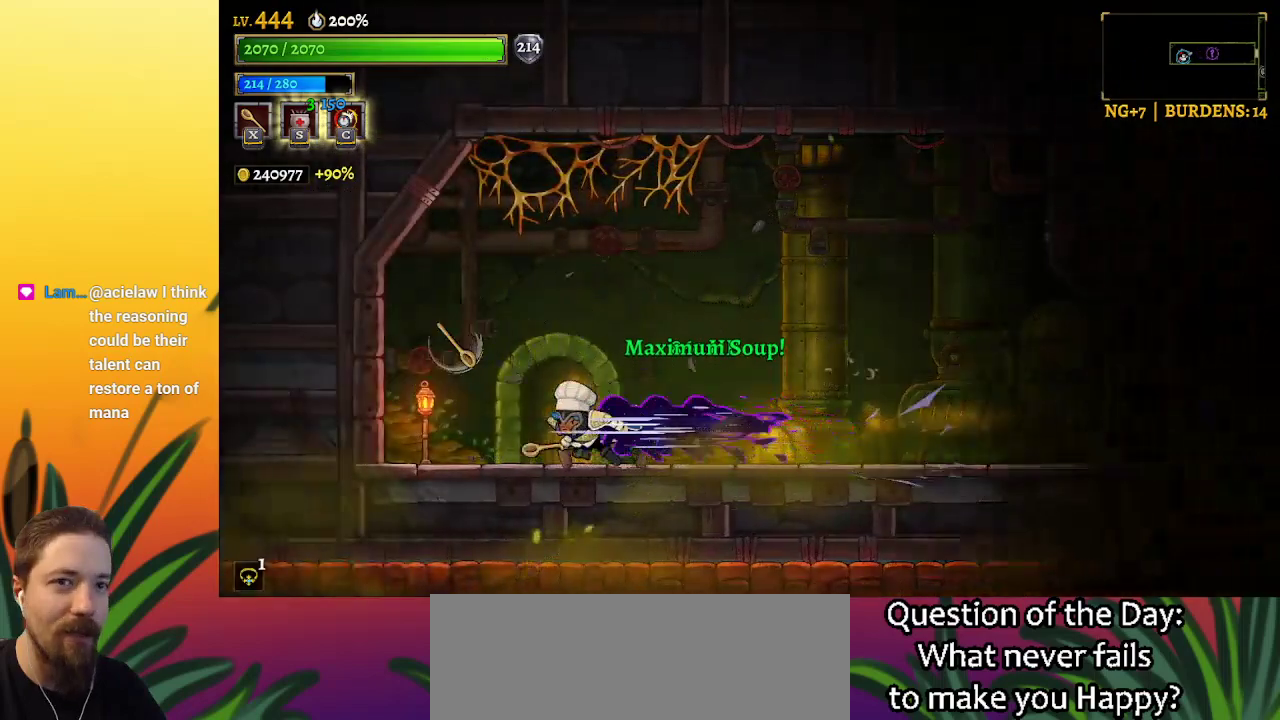
{"keys": ["down"], "events": [[50, "a", "up"], [333, "left", "up"], [467, "down", "down"]]}
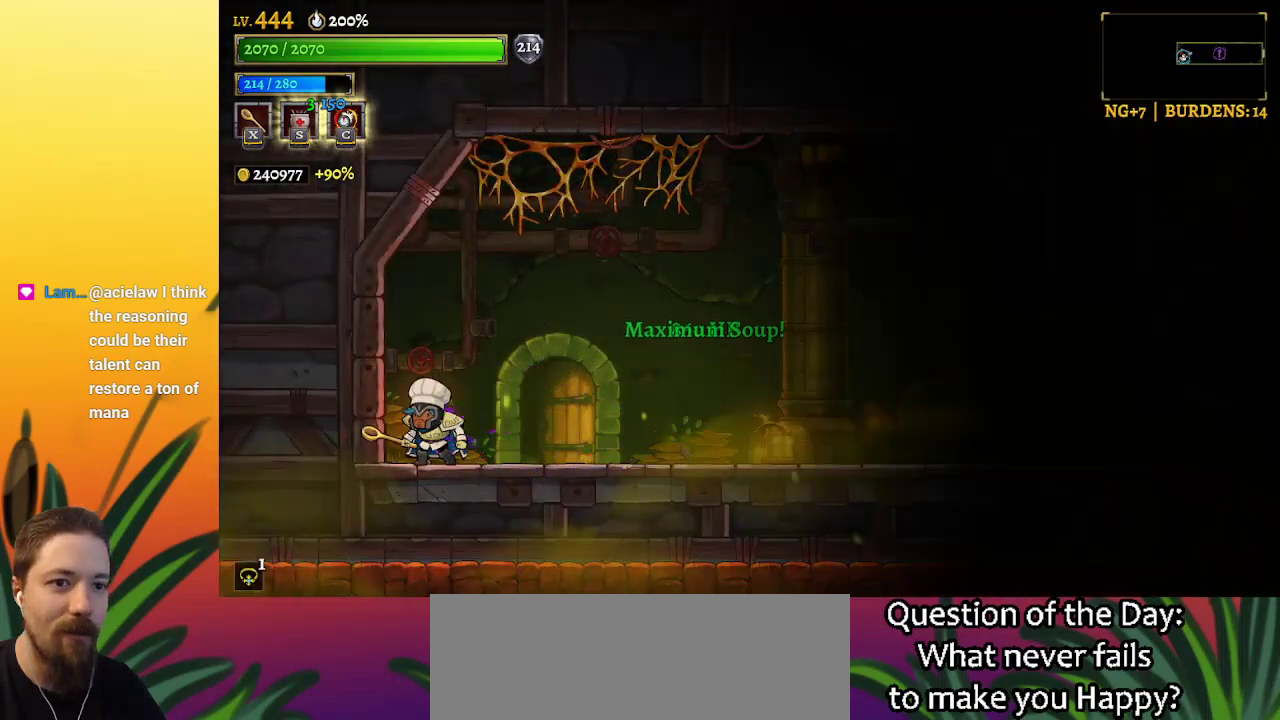
{"keys": [], "events": [[17, "z", "down"], [67, "z", "up"], [117, "down", "up"]]}
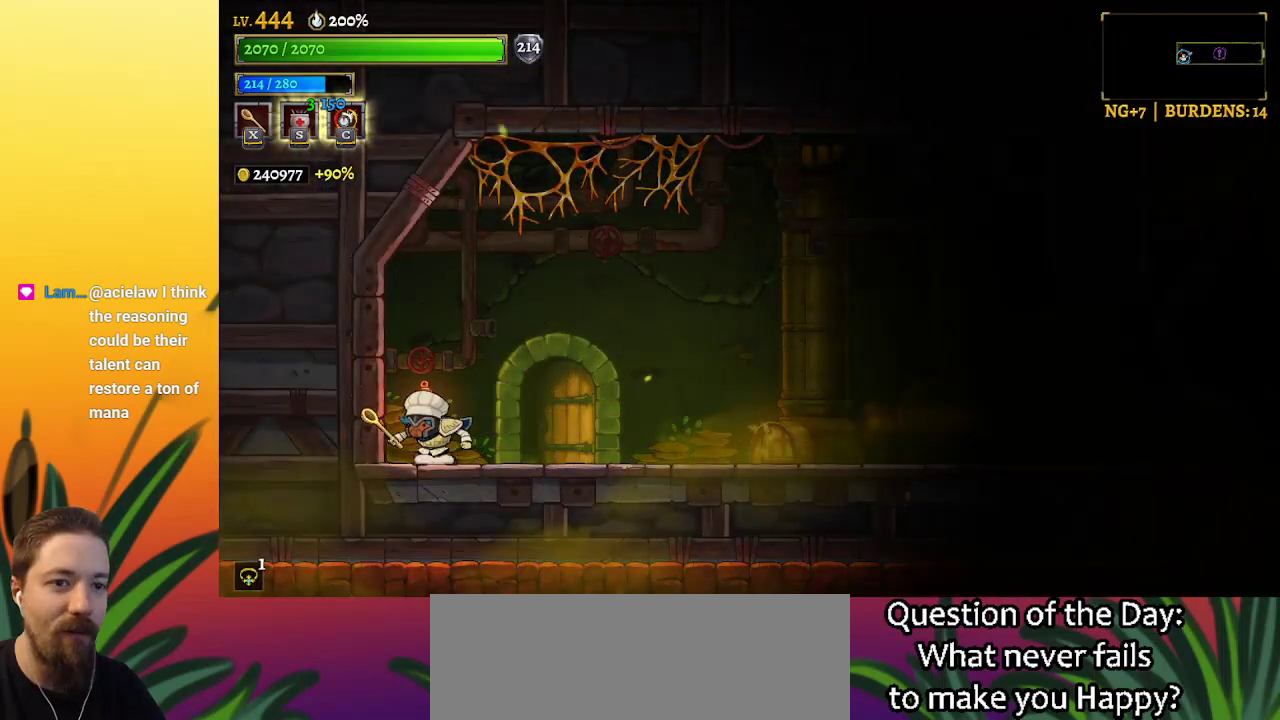
{"keys": [], "events": [[117, "z", "down"], [167, "down", "down"], [167, "z", "up"], [267, "down", "up"]]}
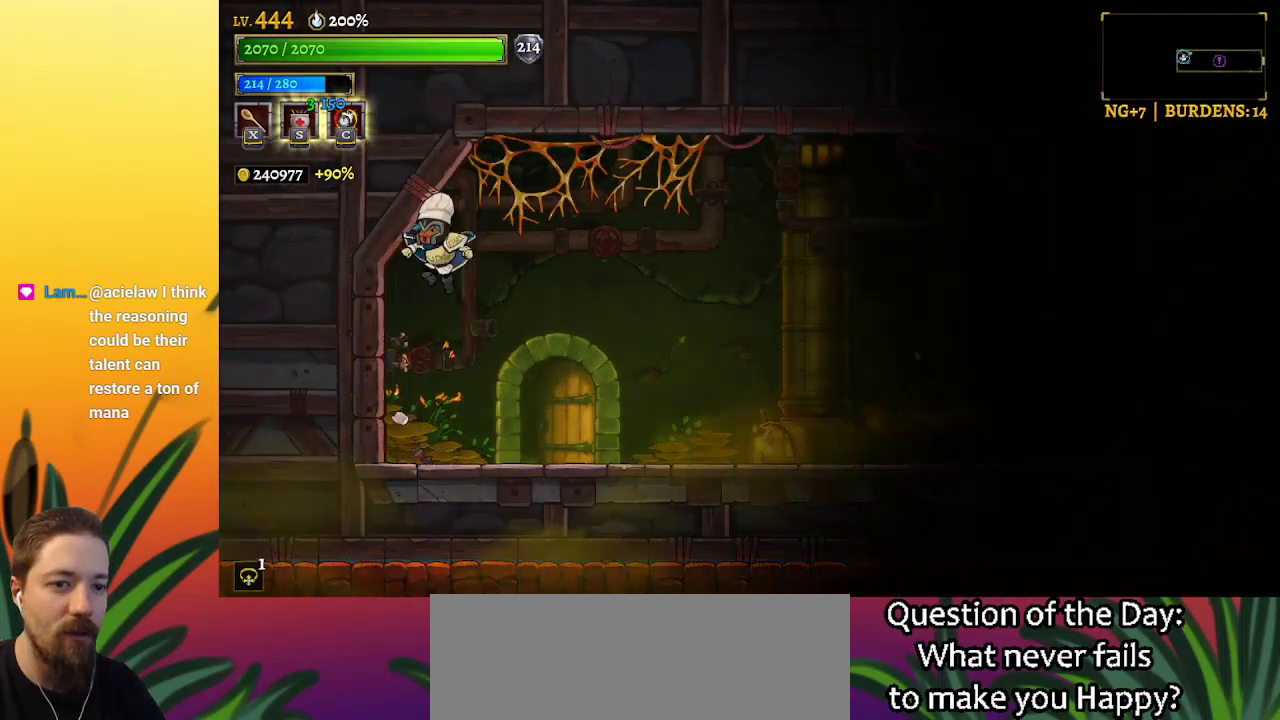
{"keys": [], "events": [[183, "right", "down"], [367, "right", "up"]]}
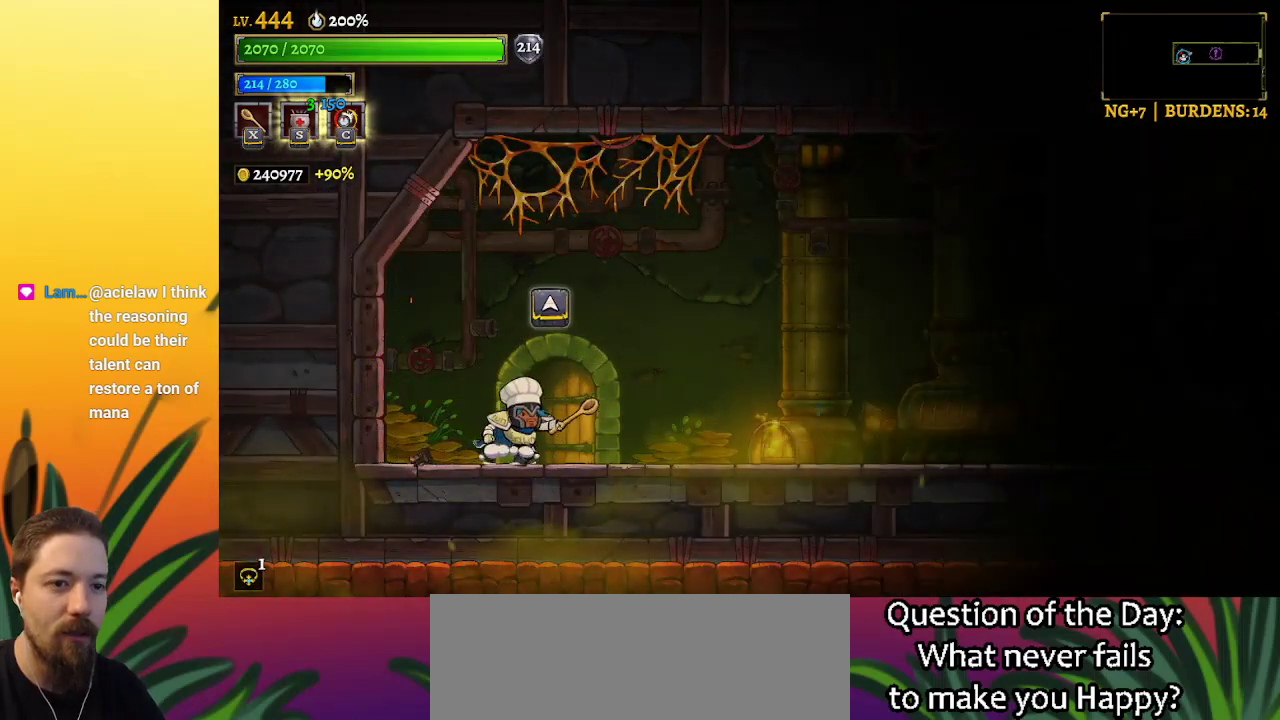
{"keys": [], "events": [[17, "up", "down"], [100, "up", "up"]]}
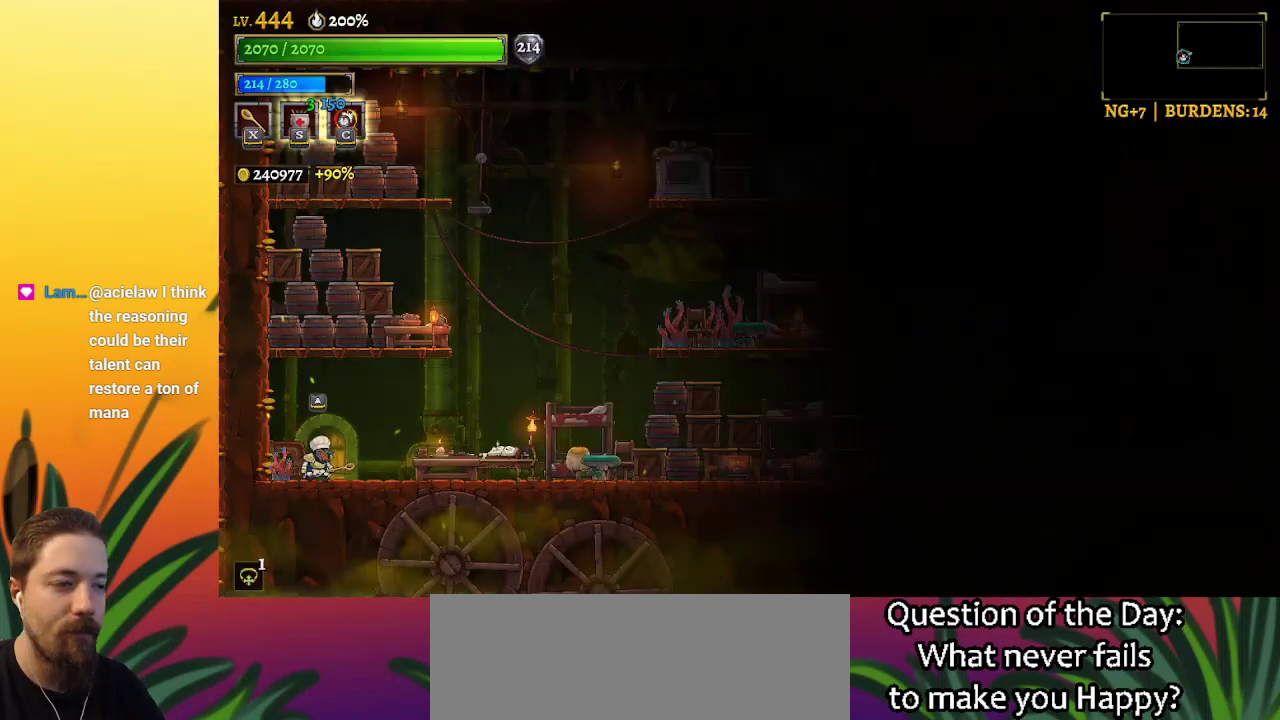
{"keys": ["d", "right"], "events": [[33, "right", "down"], [500, "d", "down"]]}
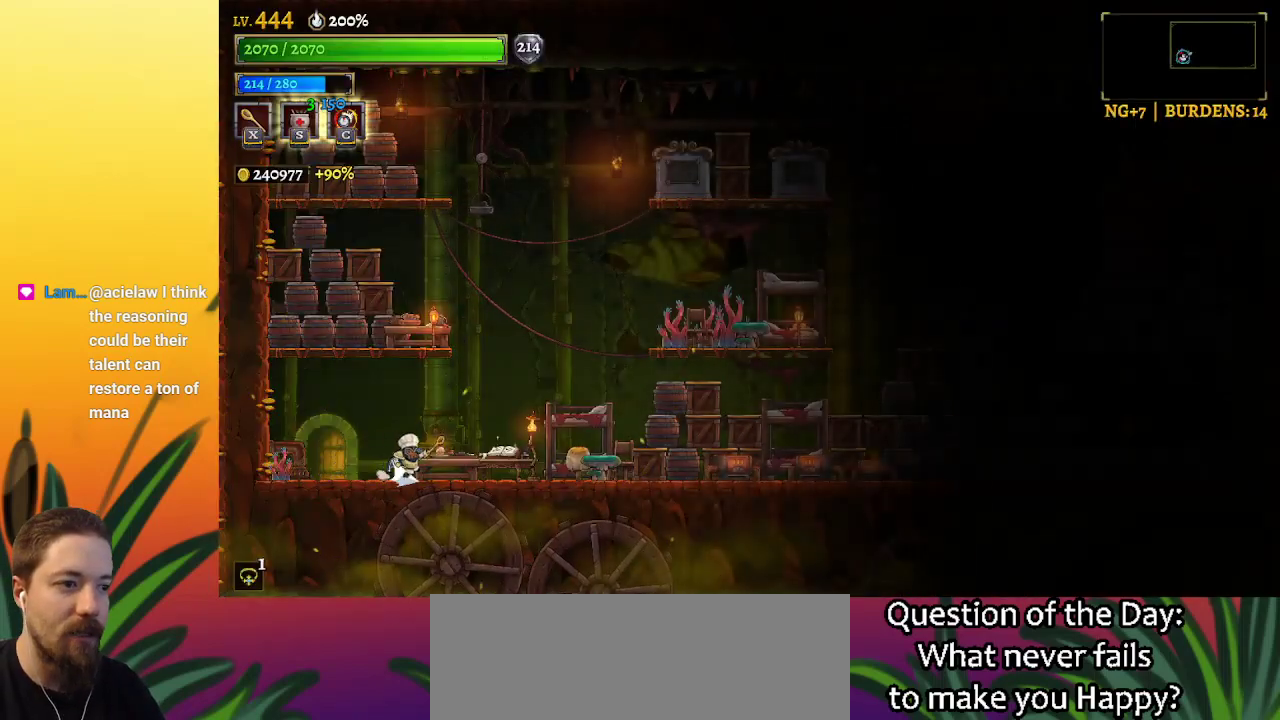
{"keys": ["right", "z"], "events": [[367, "d", "up"], [467, "z", "down"]]}
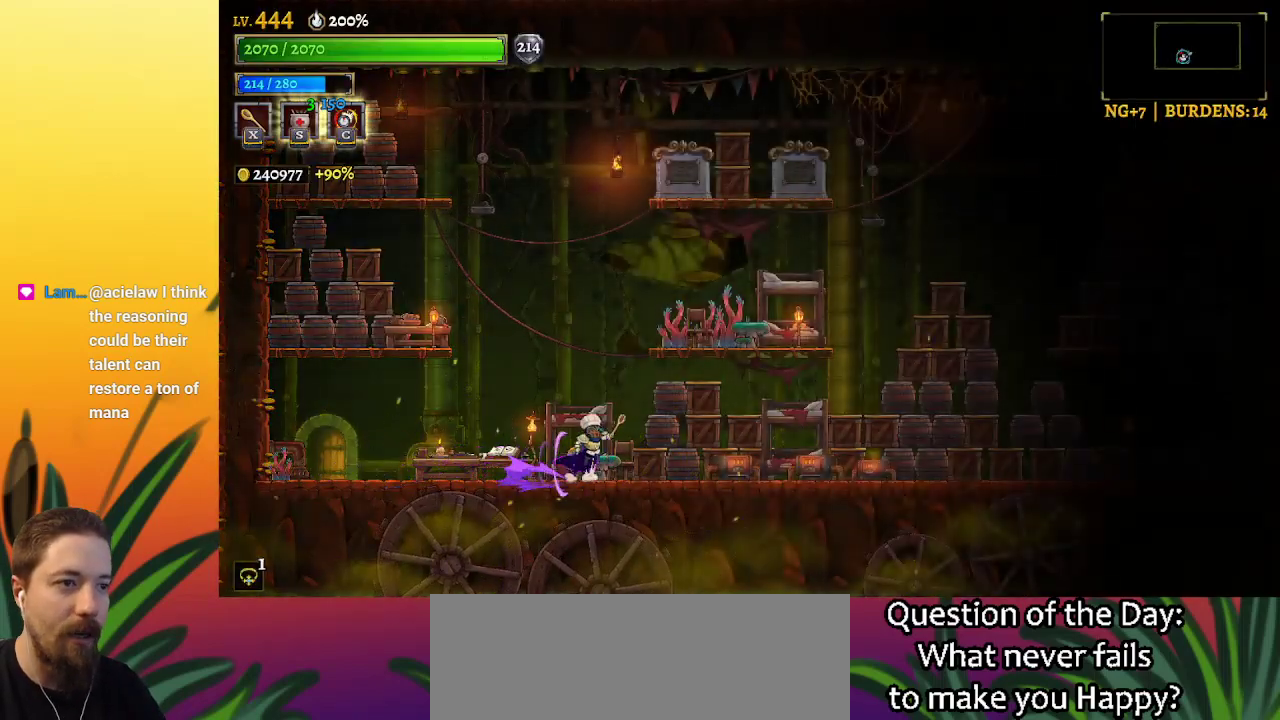
{"keys": ["right", "z"], "events": []}